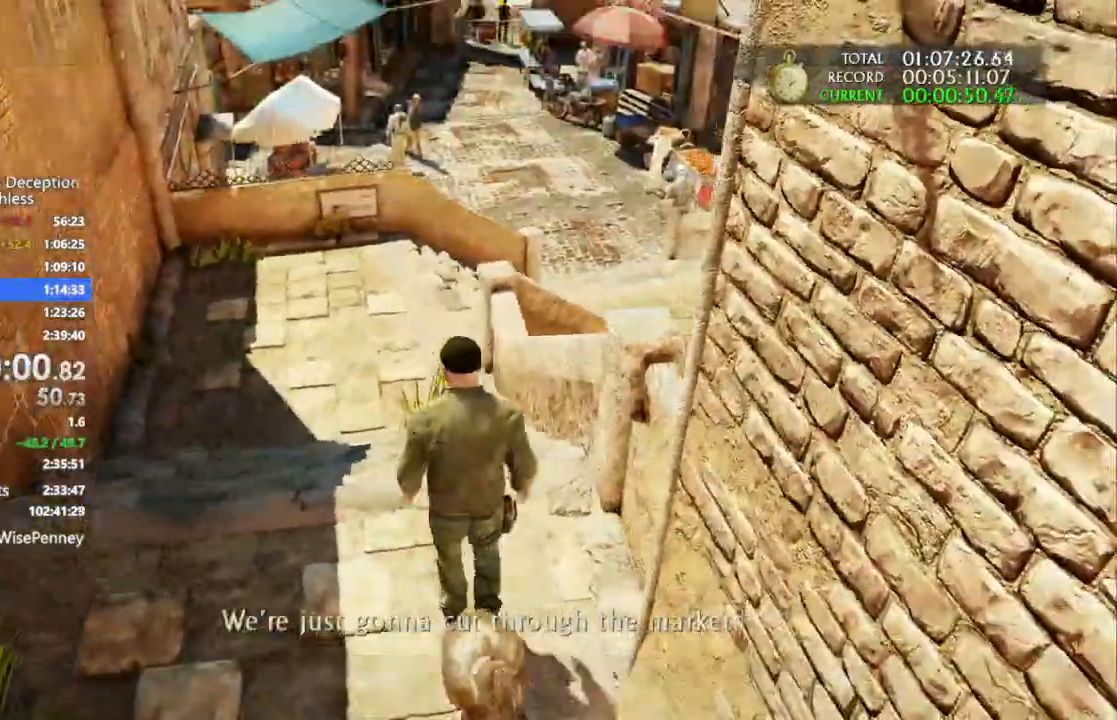
Gameplay with a controller (PlayStation layout); each line is a JSON object with the inputs held at the frame after it (dt_ms = milliseconds from this image to that frame). "events" lists button and stick changes between this image and that frame as [ms after this image, input, new state], when the widget could be followed in between. Not read: CIRCLE.
{"dt_ms": 500, "buttons": ["DPAD_UP"], "left_stick": "up", "right_stick": "center", "events": [[100, "right_stick", "down"], [233, "right_stick", "center"], [467, "DPAD_UP", "down"]]}
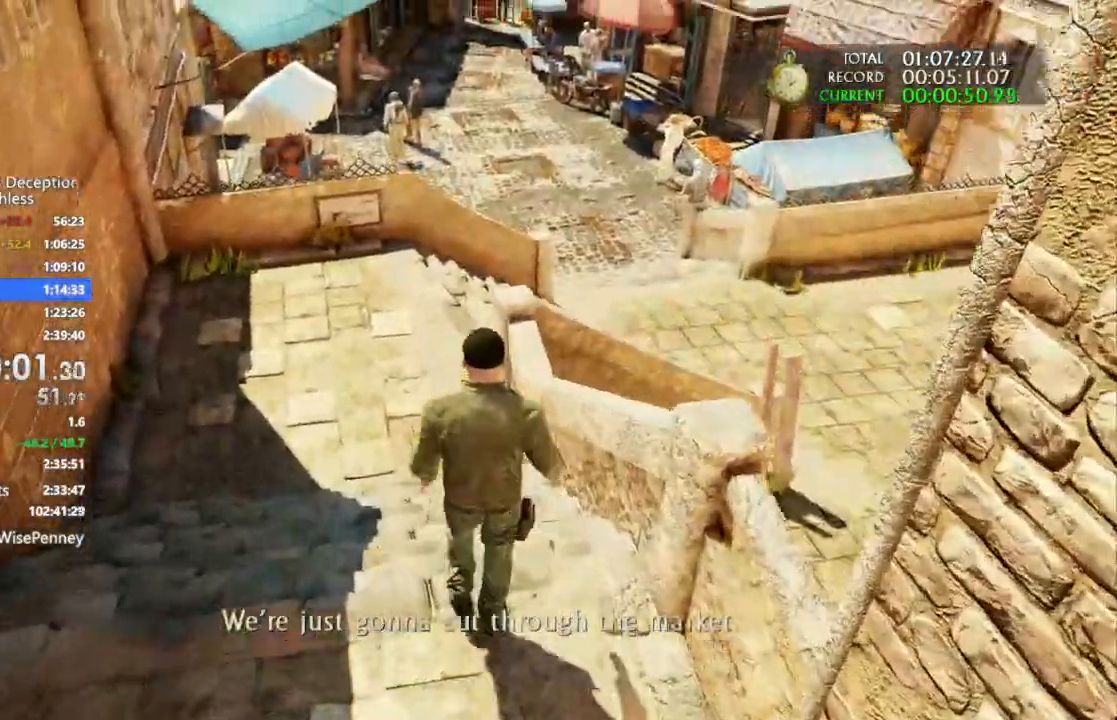
{"dt_ms": 500, "buttons": ["DPAD_UP"], "left_stick": "up", "right_stick": "center", "events": [[100, "right_stick", "down-left"], [267, "right_stick", "center"]]}
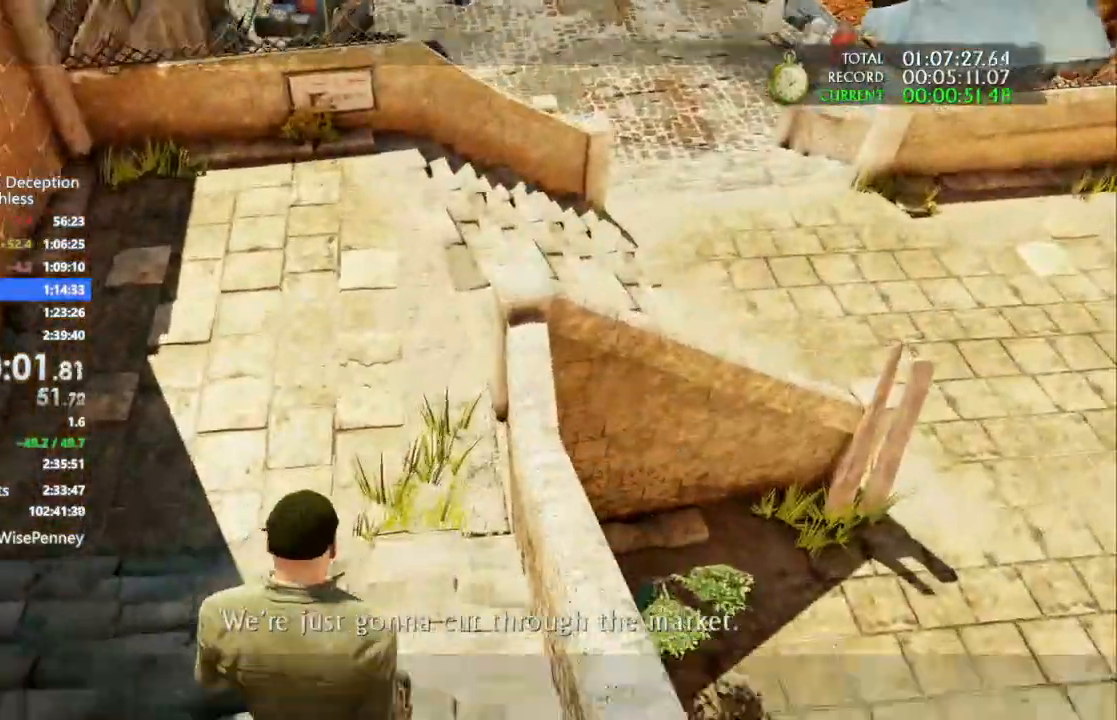
{"dt_ms": 1000, "buttons": ["DPAD_UP"], "left_stick": "up", "right_stick": "center", "events": [[200, "right_stick", "down"], [267, "right_stick", "center"]]}
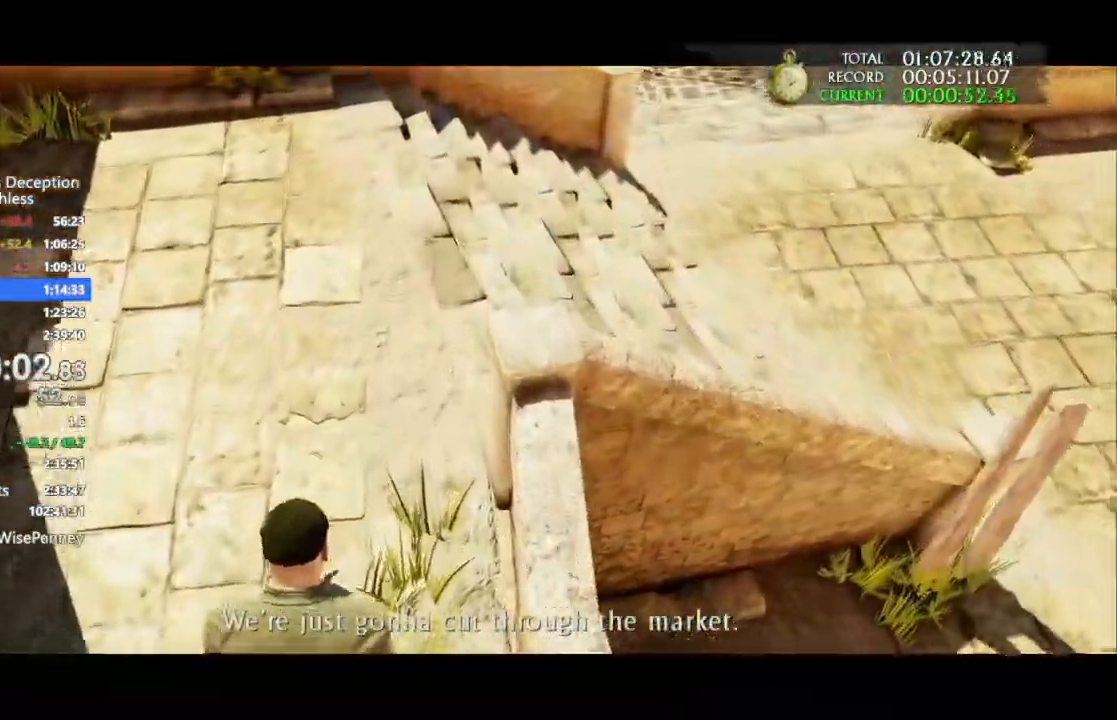
{"dt_ms": 500, "buttons": [], "left_stick": "up", "right_stick": "center", "events": [[233, "DPAD_UP", "up"]]}